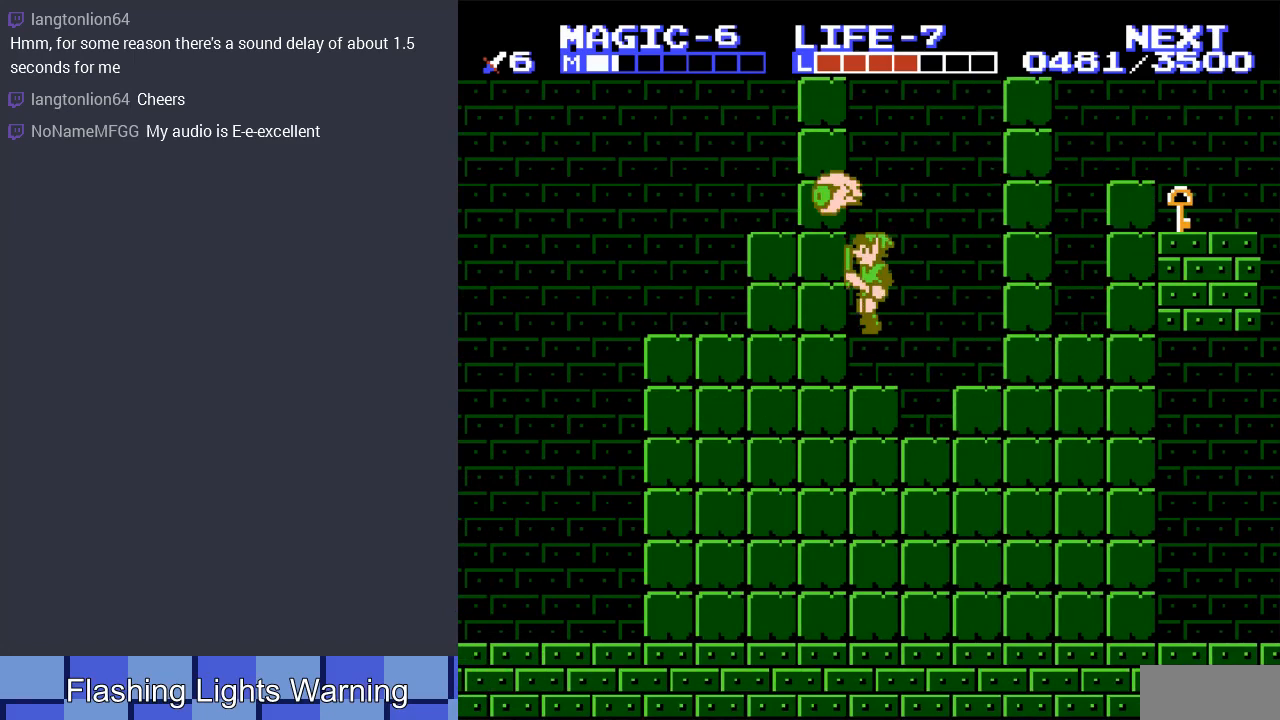
Gameplay with a controller (Nintendo layout); each line is a JSON object with the inputs held at the frame after it. "events" lists button and stick changes between this image and that frame as [ms after this image, input, new state], when the widget could be followed in between. Not read: L3 R3.
{"buttons": [], "events": [[100, "A", "up"], [400, "DPAD_UP", "up"]]}
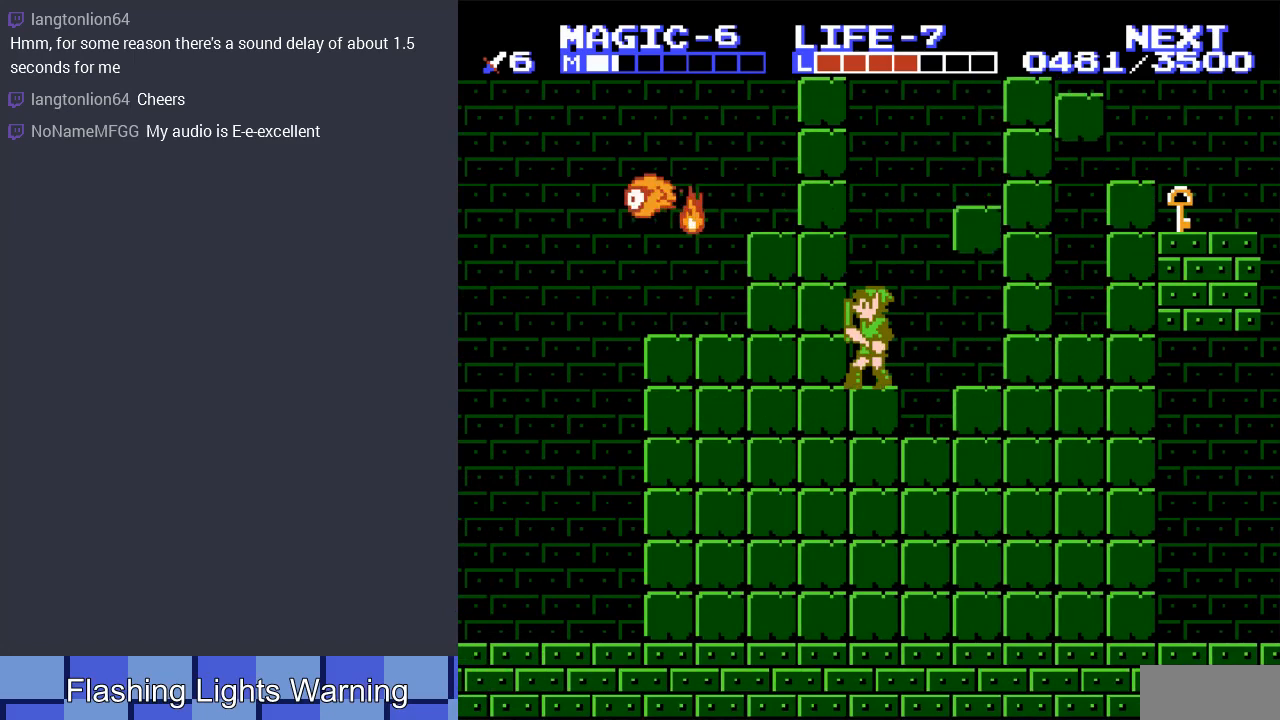
{"buttons": [], "events": []}
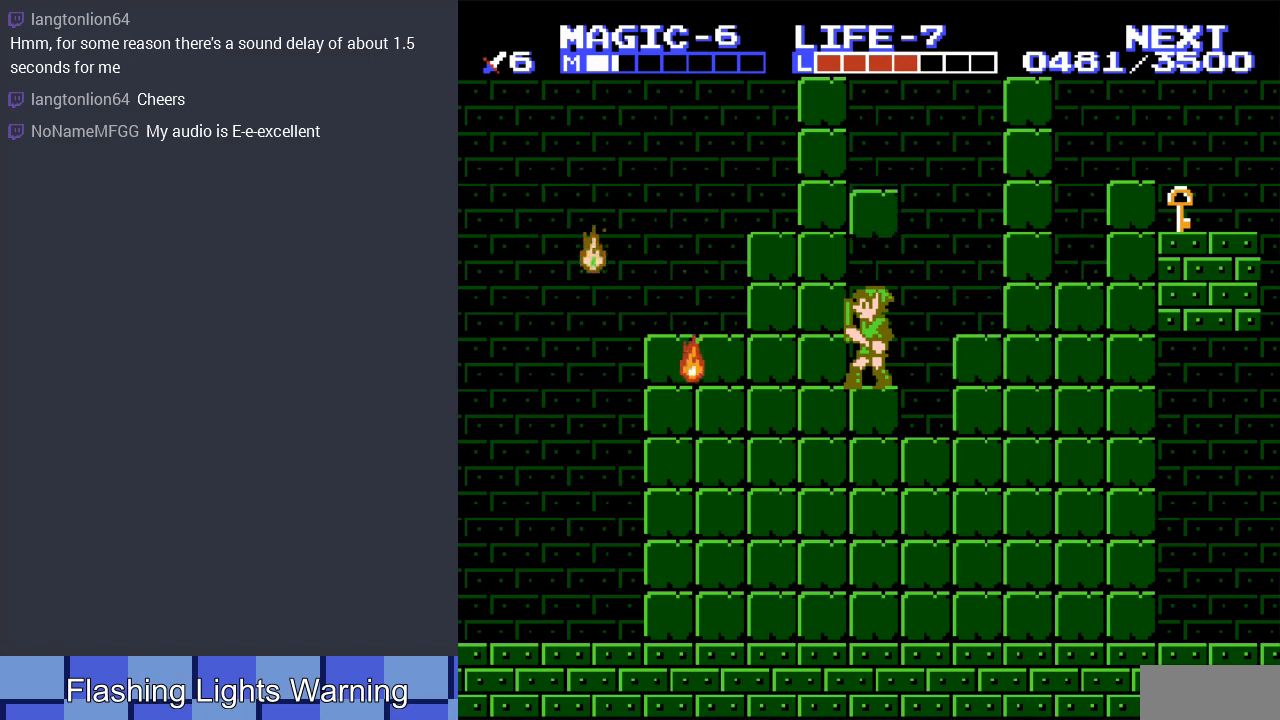
{"buttons": [], "events": [[167, "DPAD_RIGHT", "down"], [200, "A", "down"], [400, "A", "up"], [400, "DPAD_RIGHT", "up"]]}
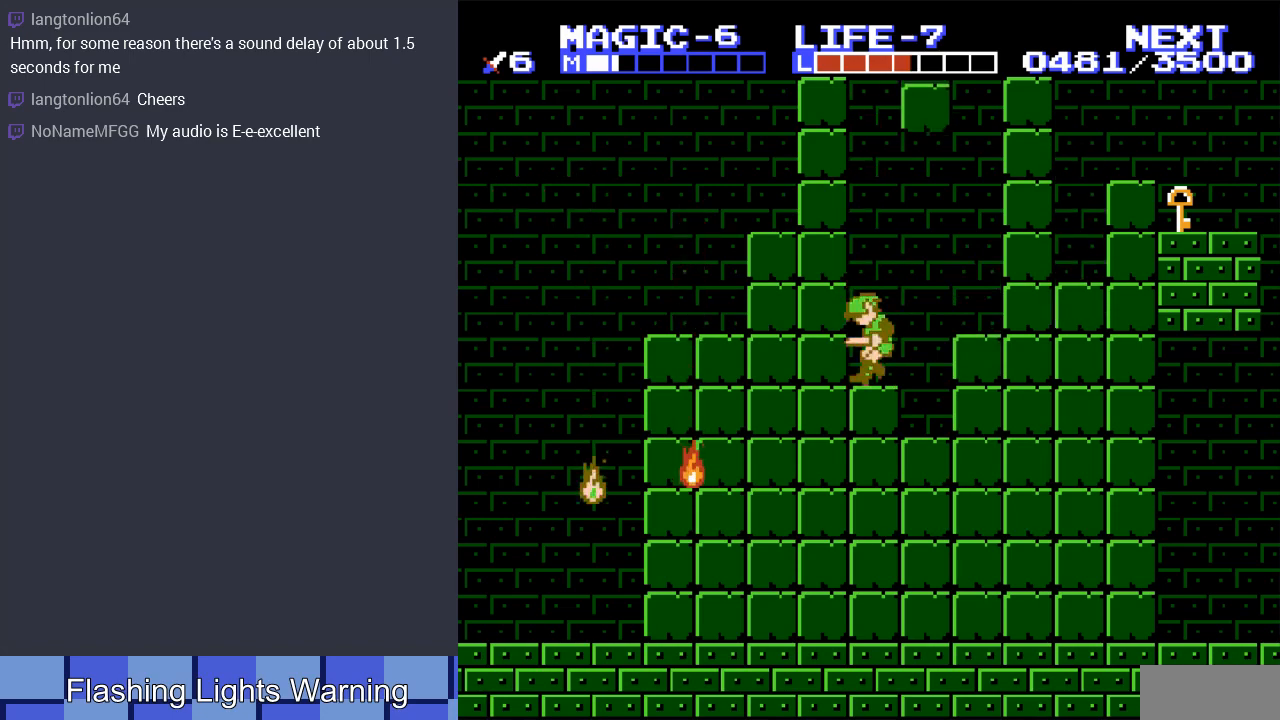
{"buttons": ["A", "DPAD_RIGHT"], "events": [[67, "DPAD_RIGHT", "down"], [267, "A", "down"]]}
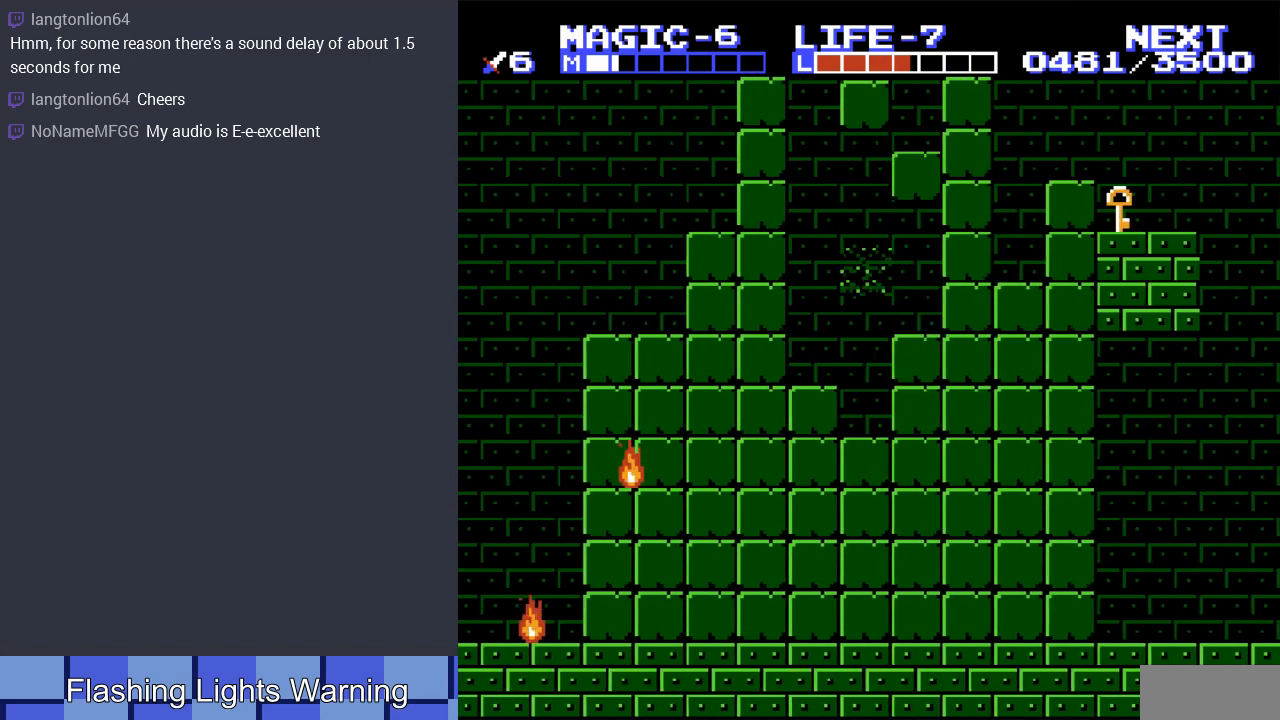
{"buttons": ["A", "DPAD_RIGHT"], "events": [[67, "A", "up"], [300, "A", "down"]]}
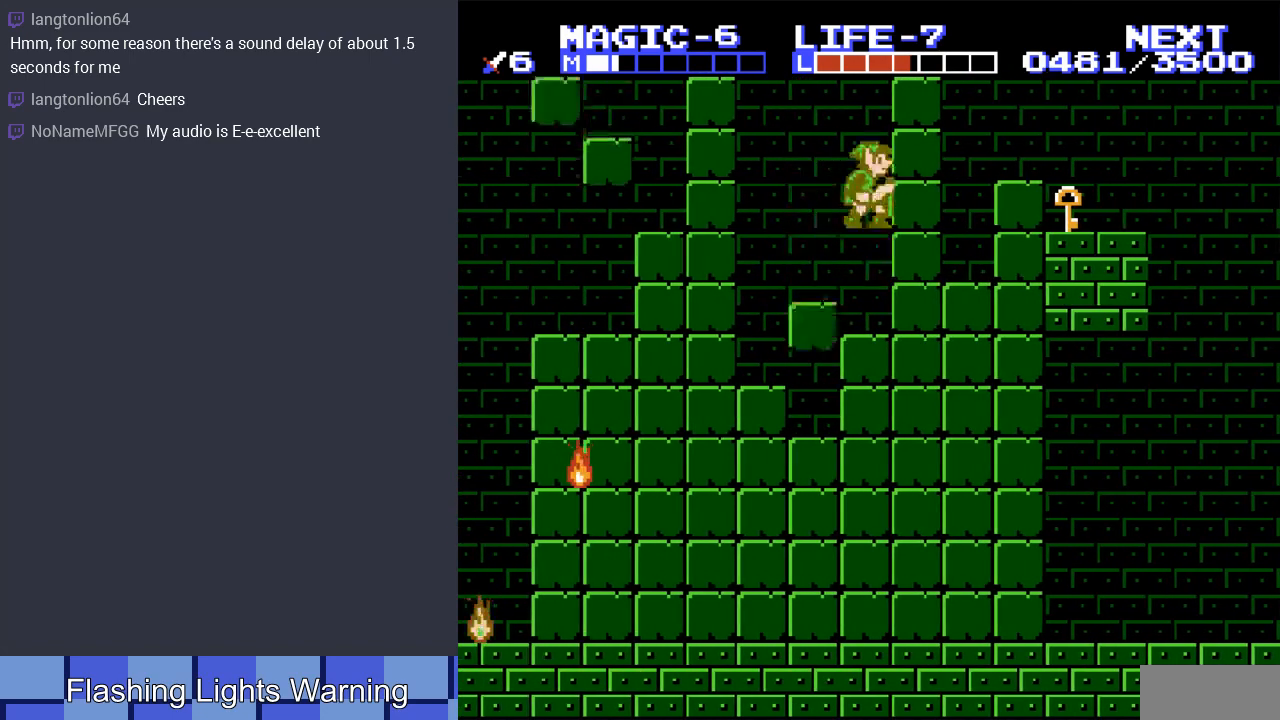
{"buttons": ["DPAD_RIGHT"], "events": [[67, "A", "up"], [67, "B", "down"], [200, "B", "up"], [267, "B", "down"], [367, "B", "up"]]}
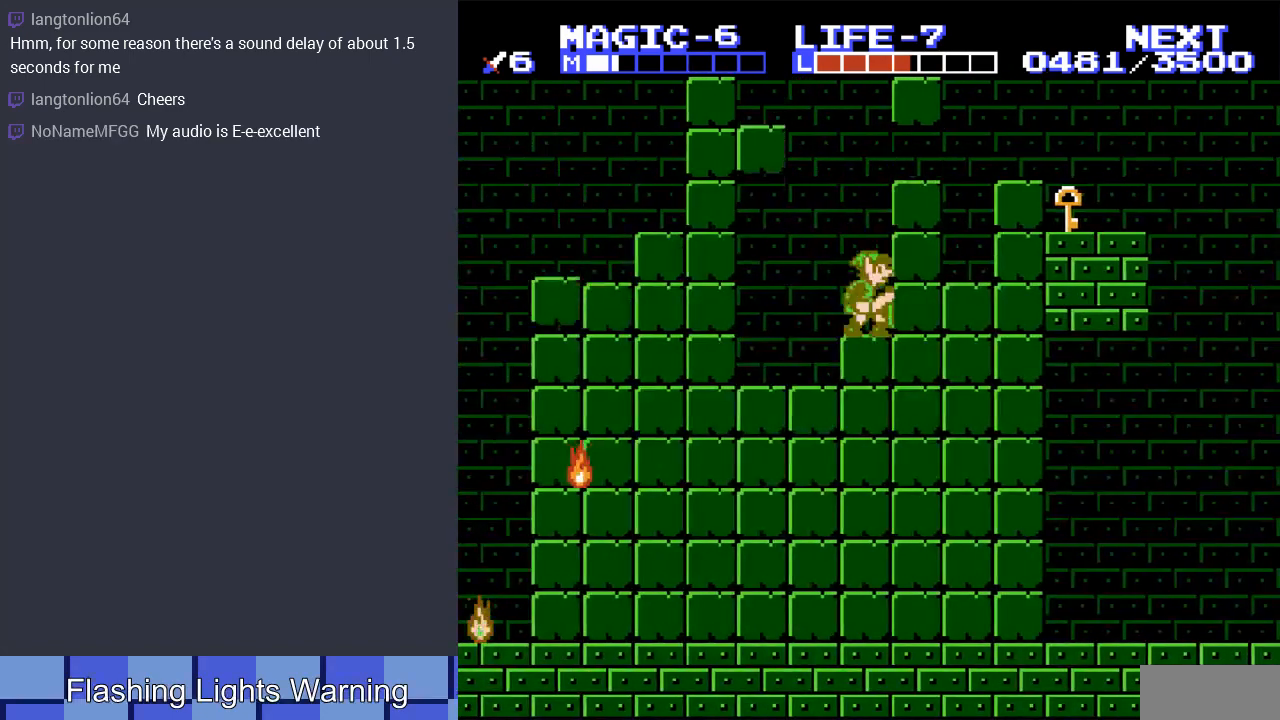
{"buttons": ["DPAD_RIGHT"], "events": [[100, "A", "down"], [200, "B", "down"], [267, "A", "up"], [300, "B", "up"], [467, "B", "down"], [500, "B", "up"]]}
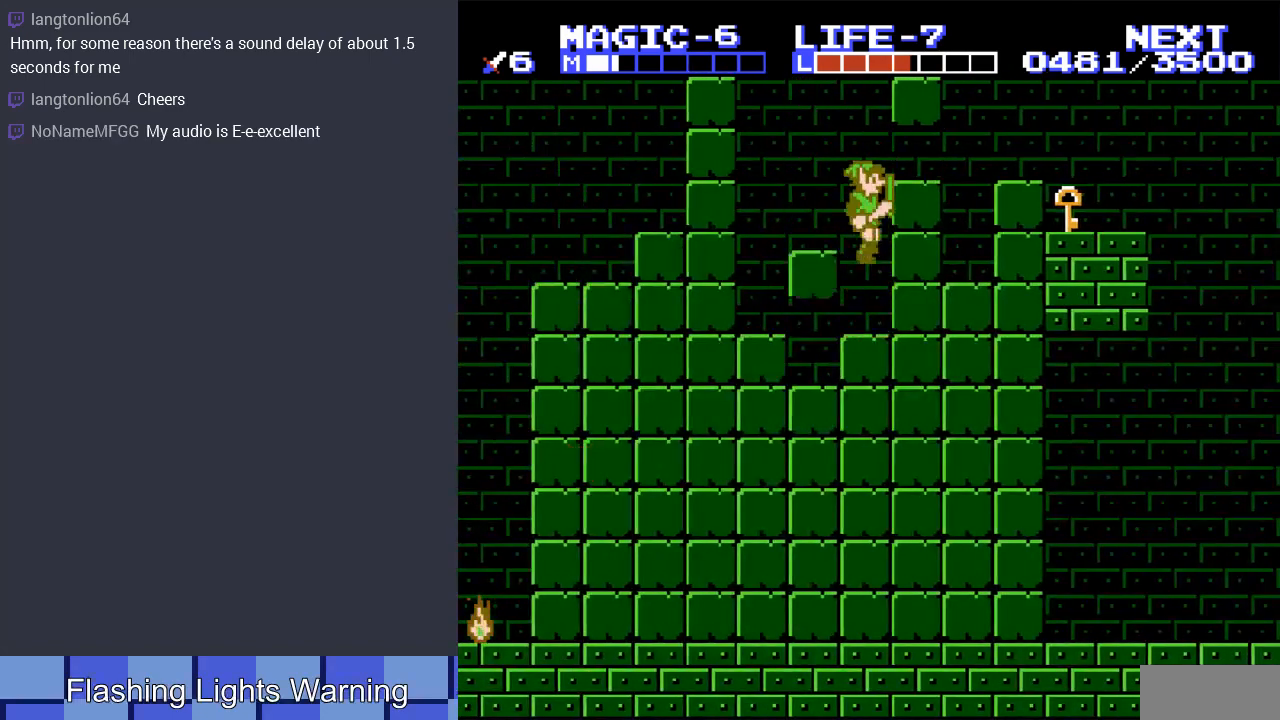
{"buttons": ["DPAD_RIGHT"], "events": [[267, "A", "down"], [367, "A", "up"]]}
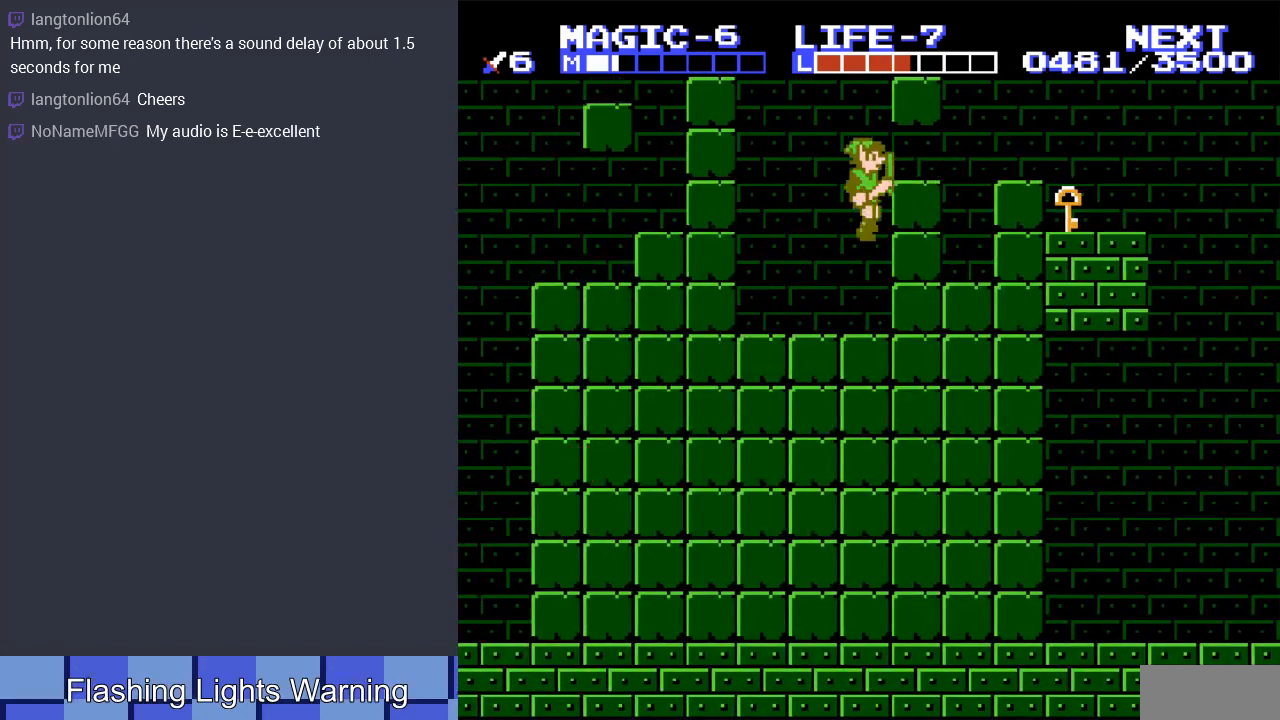
{"buttons": ["A", "DPAD_RIGHT"], "events": [[33, "B", "down"], [200, "B", "up"], [433, "A", "down"]]}
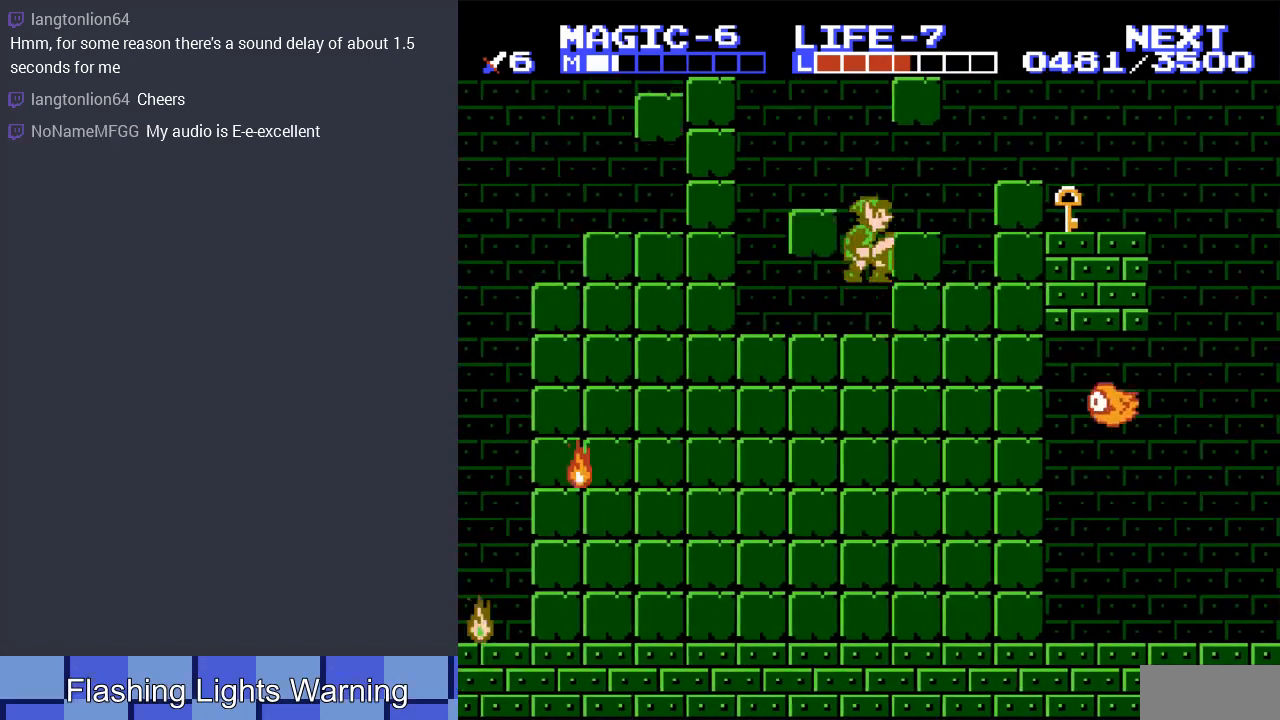
{"buttons": ["A", "DPAD_RIGHT"], "events": [[67, "A", "up"], [467, "A", "down"]]}
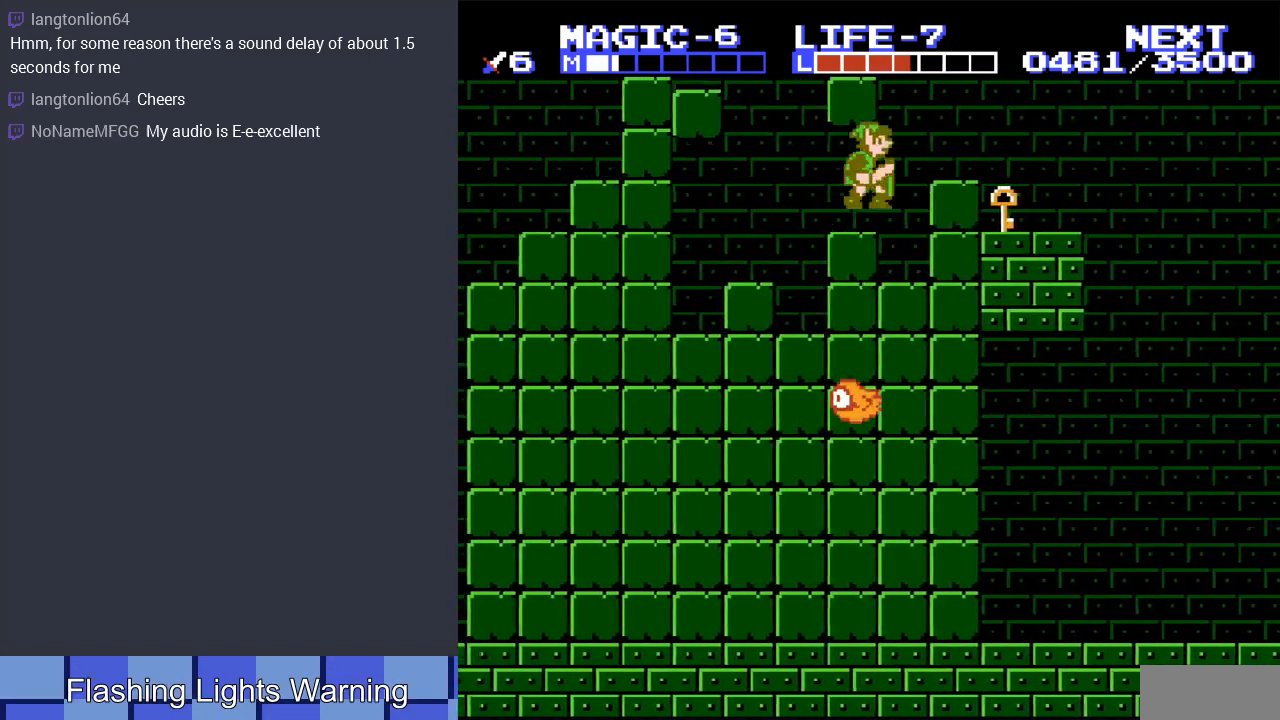
{"buttons": ["A", "DPAD_RIGHT"], "events": [[167, "A", "up"], [433, "A", "down"]]}
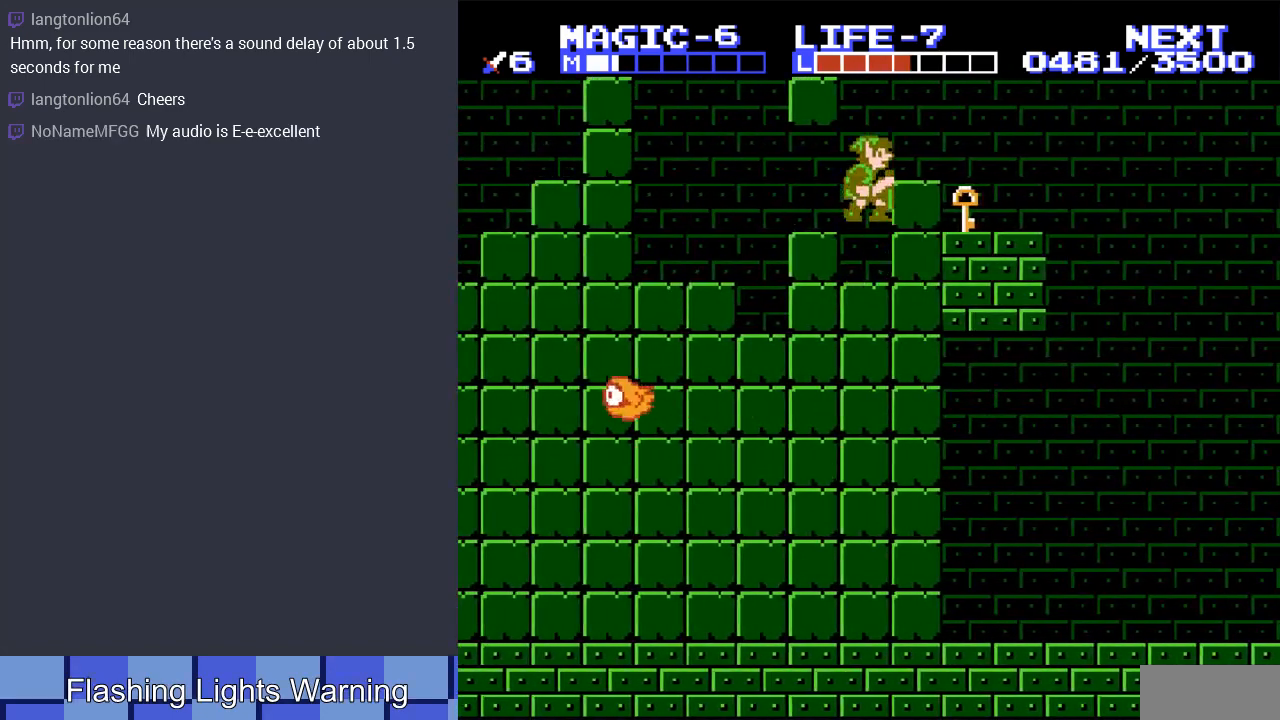
{"buttons": [], "events": [[100, "A", "up"], [400, "A", "down"], [433, "DPAD_RIGHT", "up"], [467, "A", "up"]]}
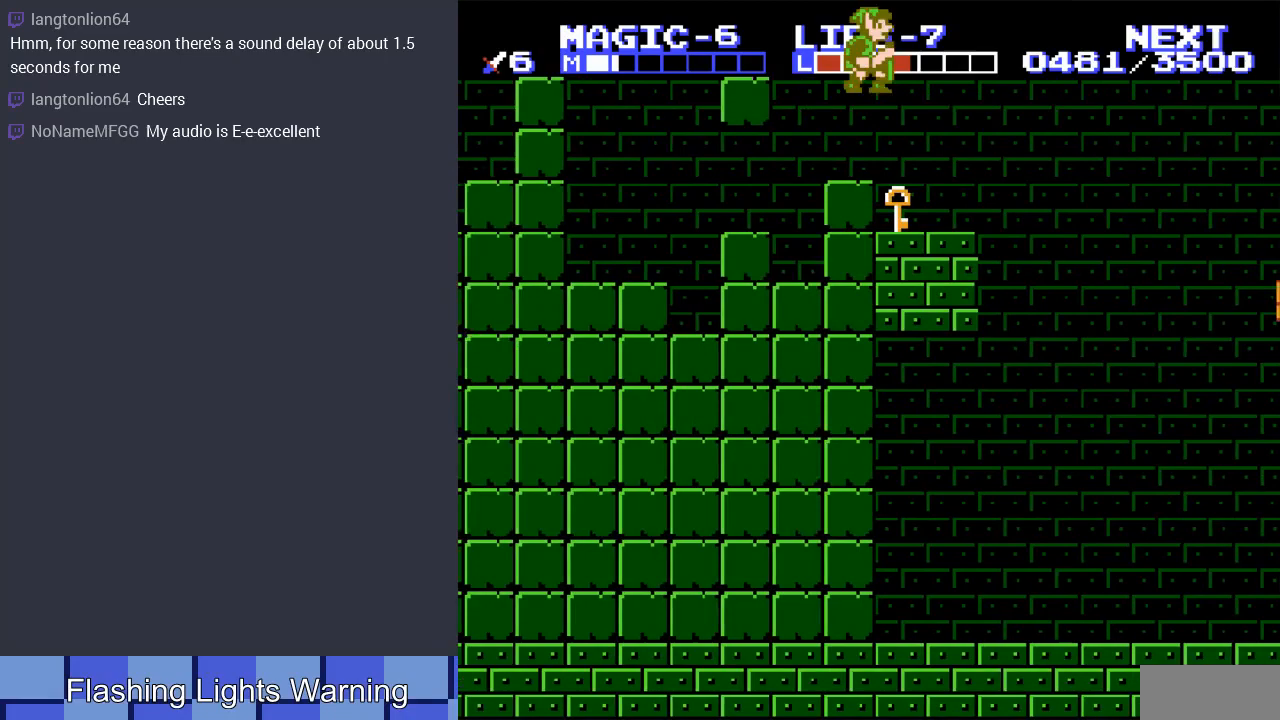
{"buttons": ["DPAD_DOWN", "DPAD_LEFT"], "events": [[33, "DPAD_LEFT", "down"], [167, "DPAD_DOWN", "down"], [167, "DPAD_LEFT", "up"], [467, "DPAD_LEFT", "down"]]}
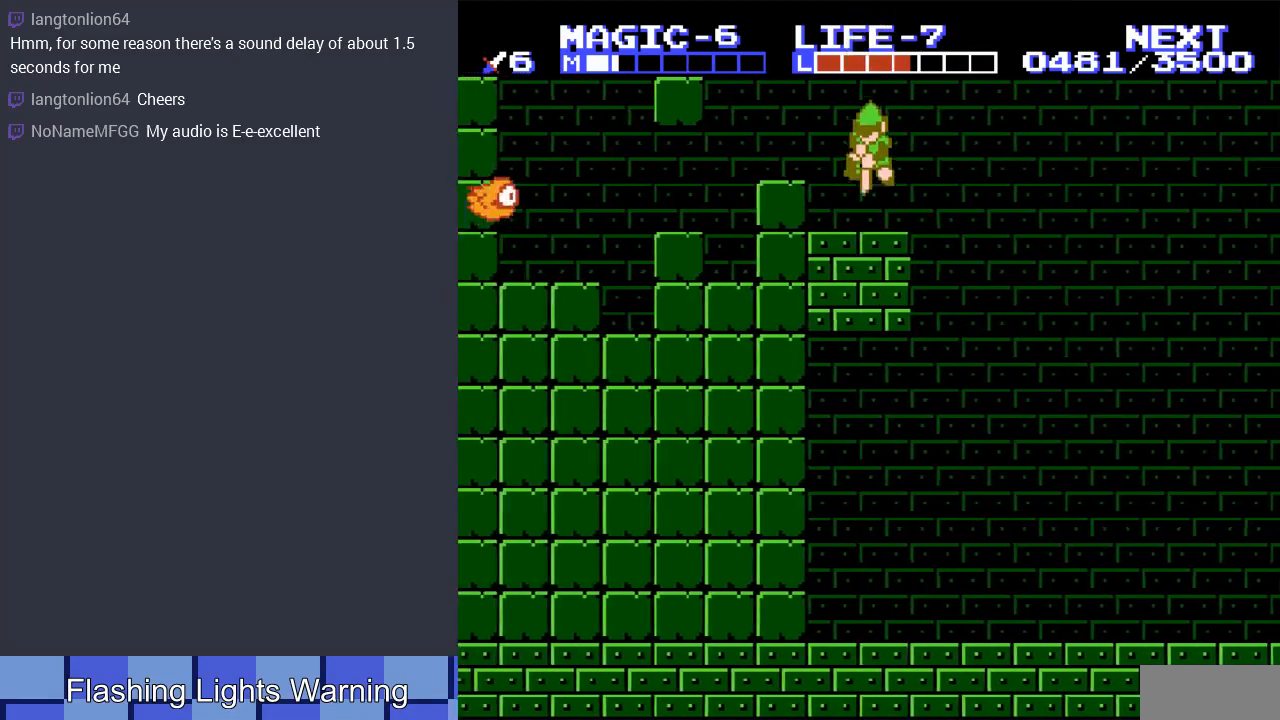
{"buttons": ["A", "DPAD_LEFT"], "events": [[67, "DPAD_DOWN", "up"], [233, "DPAD_LEFT", "up"], [467, "A", "down"], [500, "DPAD_LEFT", "down"]]}
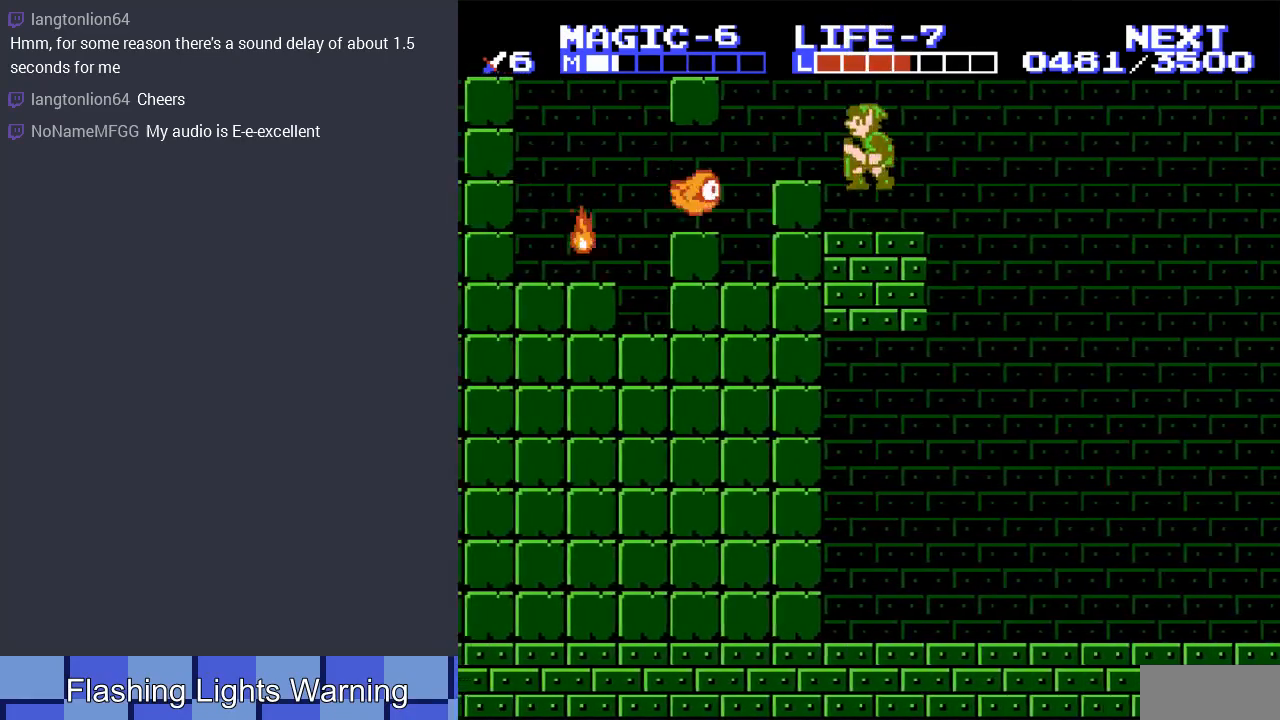
{"buttons": ["DPAD_DOWN"], "events": [[133, "DPAD_DOWN", "down"], [167, "A", "up"], [200, "DPAD_LEFT", "up"]]}
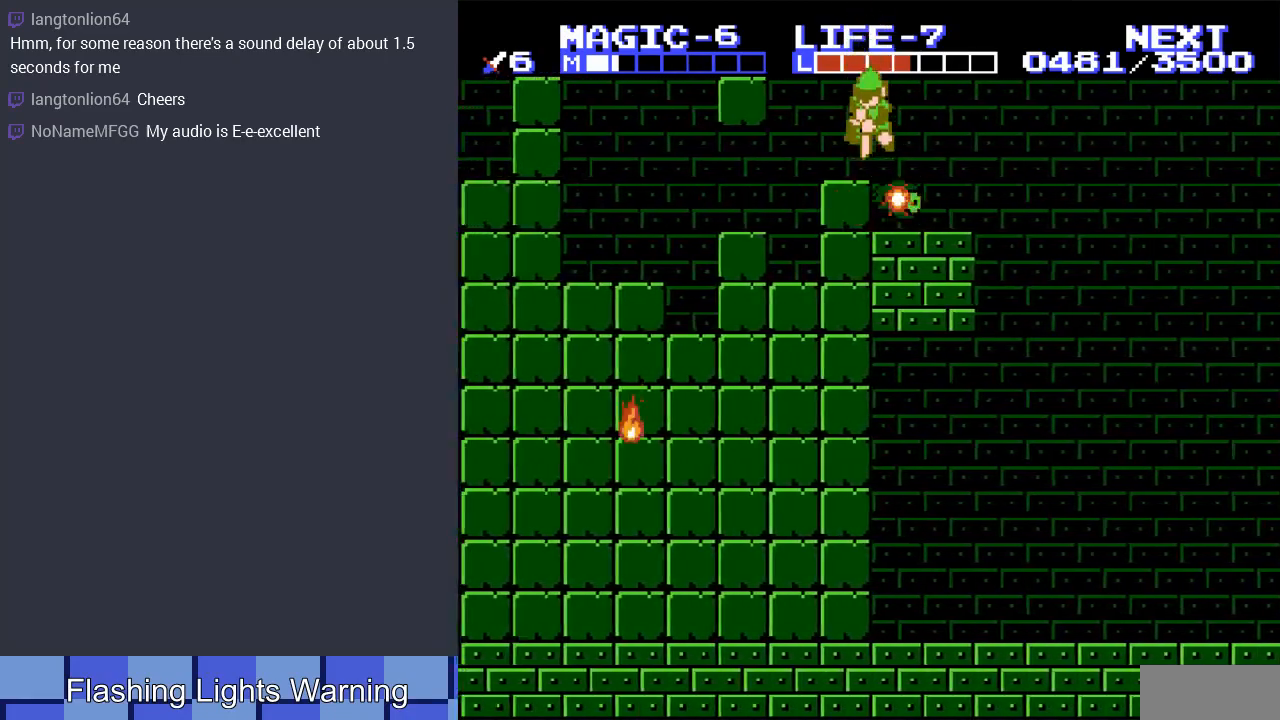
{"buttons": [], "events": [[467, "DPAD_DOWN", "up"]]}
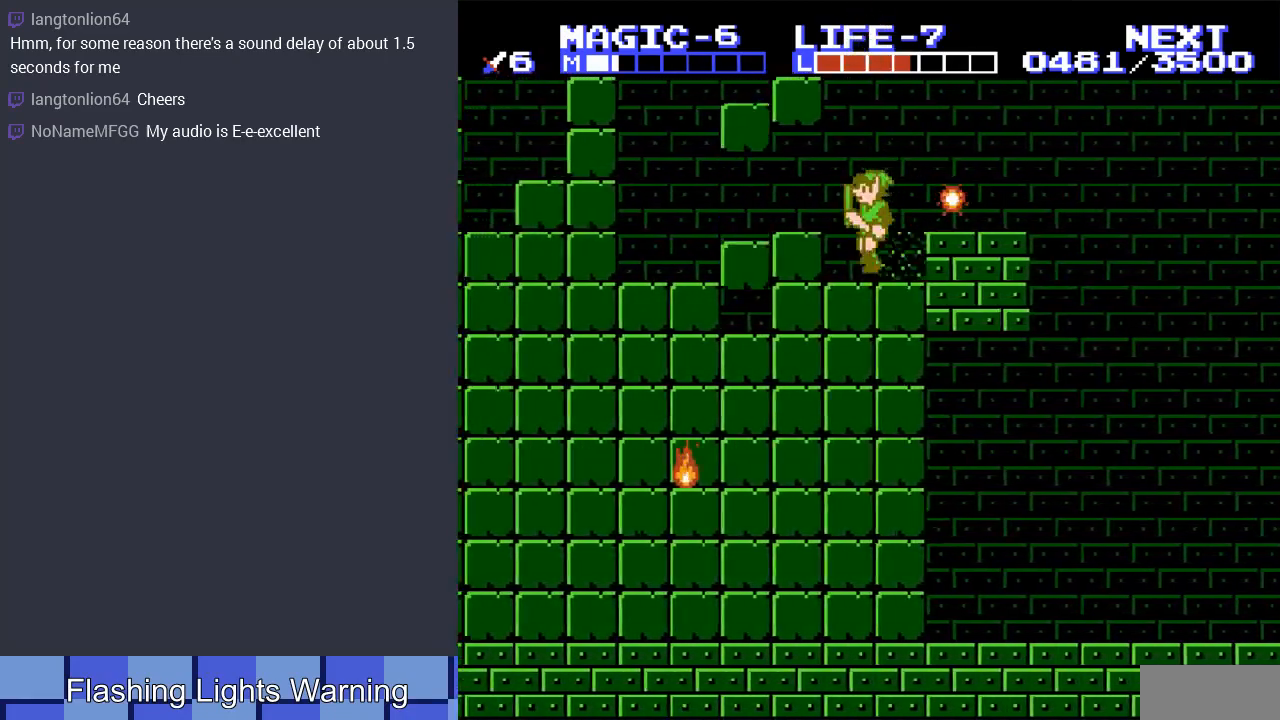
{"buttons": ["DPAD_LEFT"], "events": [[367, "DPAD_RIGHT", "down"], [467, "DPAD_RIGHT", "up"], [500, "DPAD_LEFT", "down"]]}
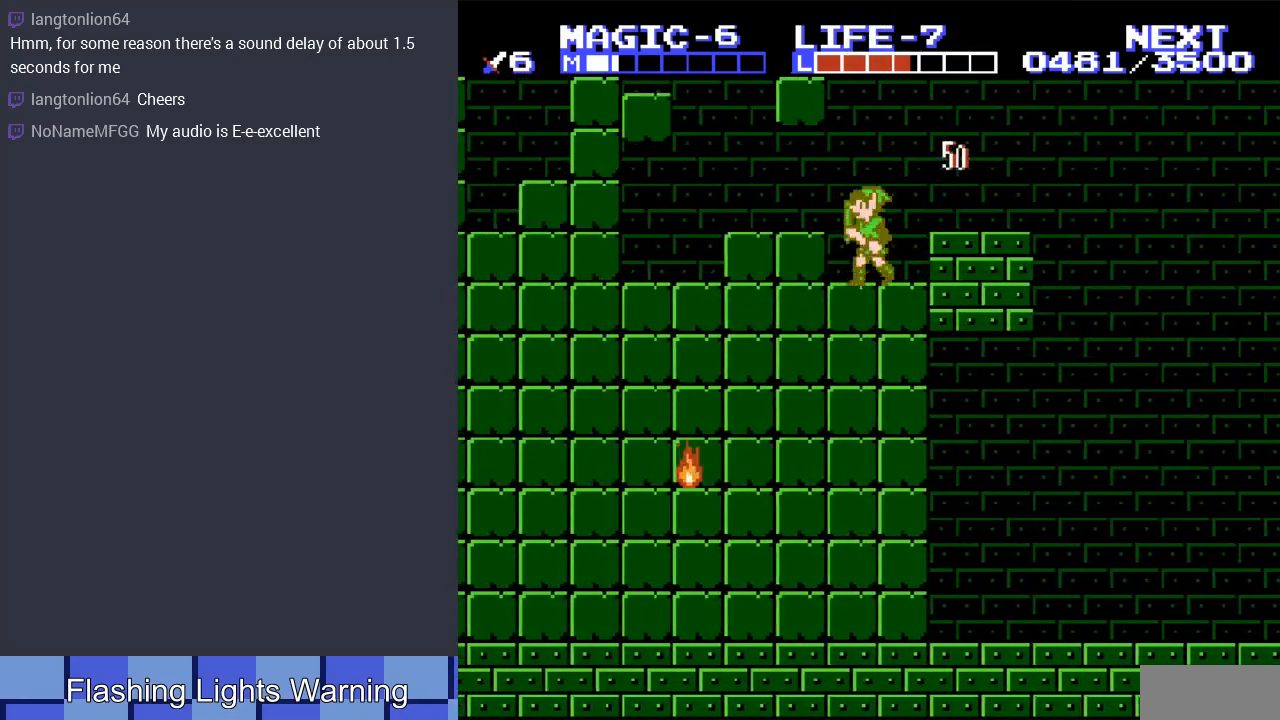
{"buttons": ["DPAD_LEFT"], "events": [[100, "A", "down"], [200, "B", "down"], [300, "DPAD_LEFT", "up"], [367, "DPAD_LEFT", "down"], [433, "A", "up"], [433, "B", "up"]]}
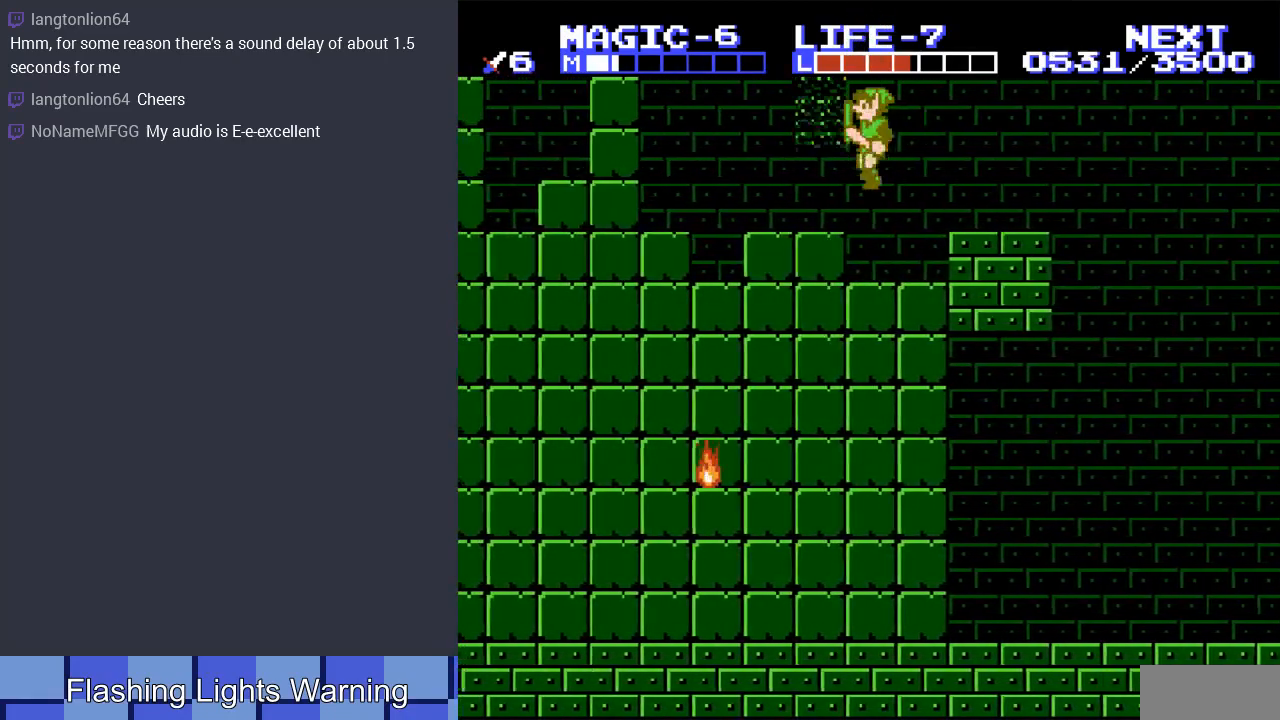
{"buttons": ["A", "DPAD_LEFT"], "events": [[433, "A", "down"]]}
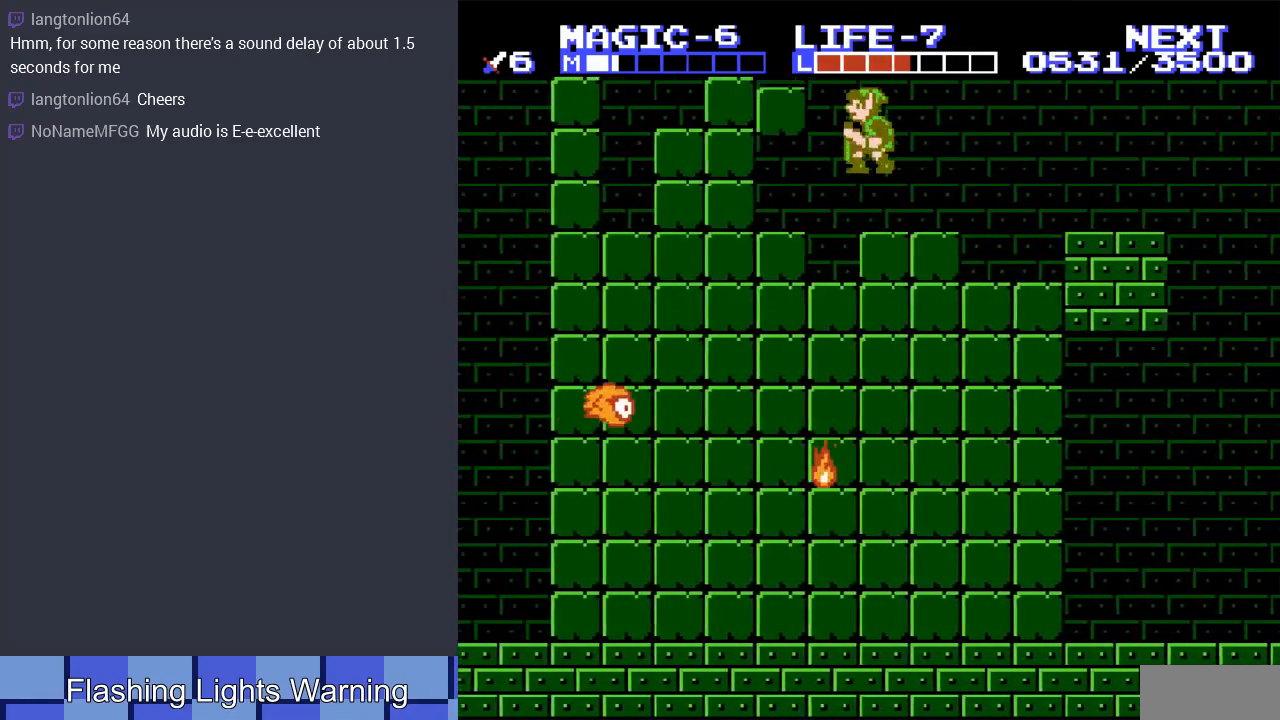
{"buttons": ["DPAD_LEFT"], "events": [[133, "B", "down"], [300, "A", "up"], [333, "B", "up"]]}
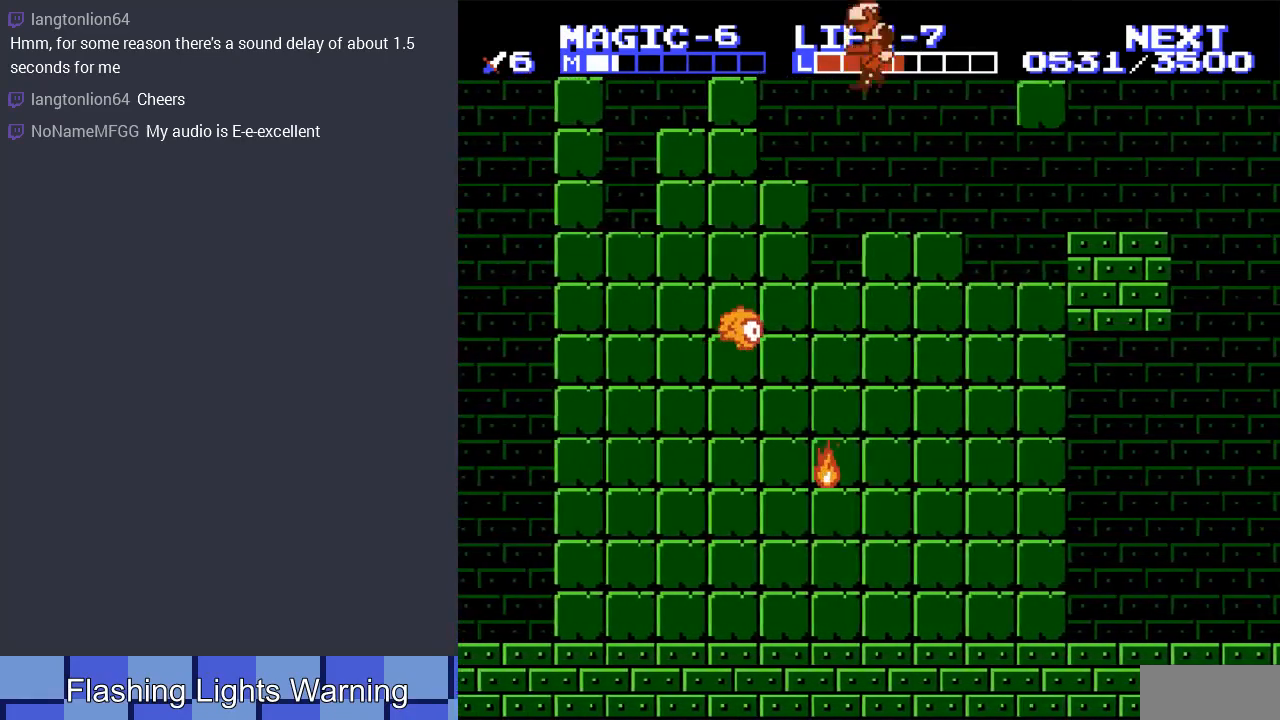
{"buttons": ["DPAD_LEFT"], "events": []}
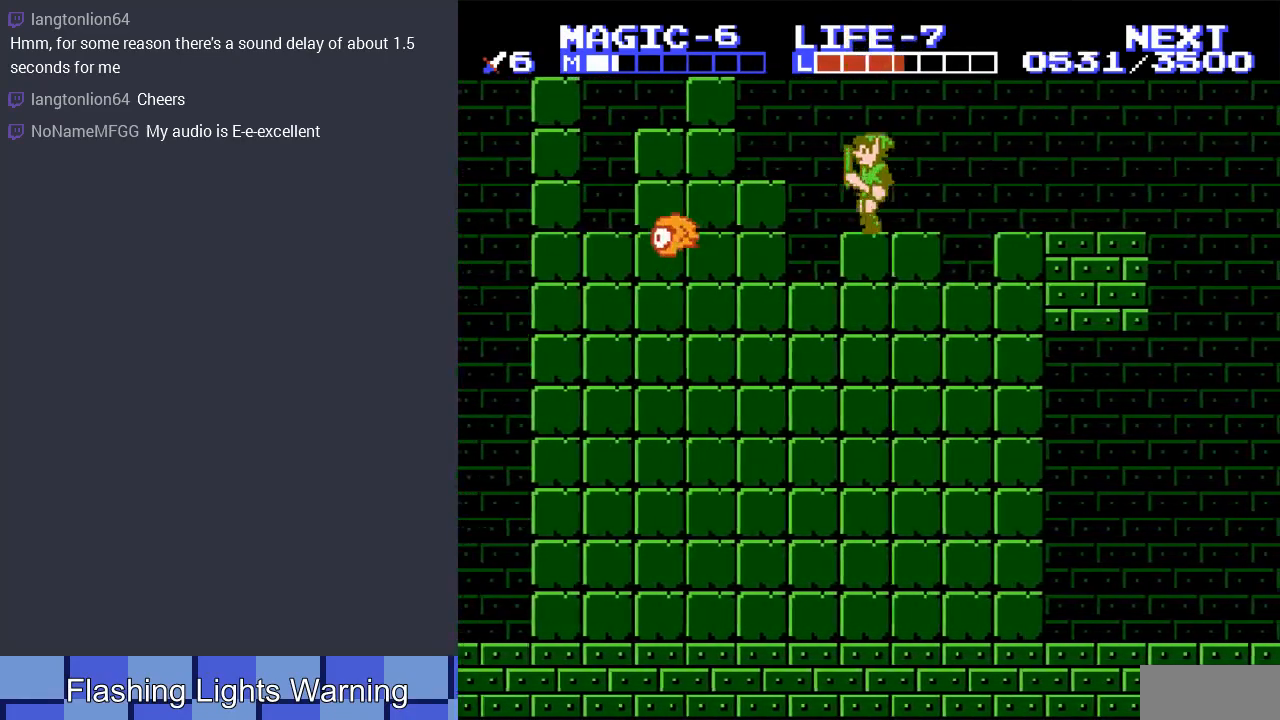
{"buttons": ["DPAD_LEFT"], "events": [[67, "A", "down"], [200, "B", "down"], [233, "A", "up"], [233, "B", "up"], [367, "B", "down"], [500, "B", "up"]]}
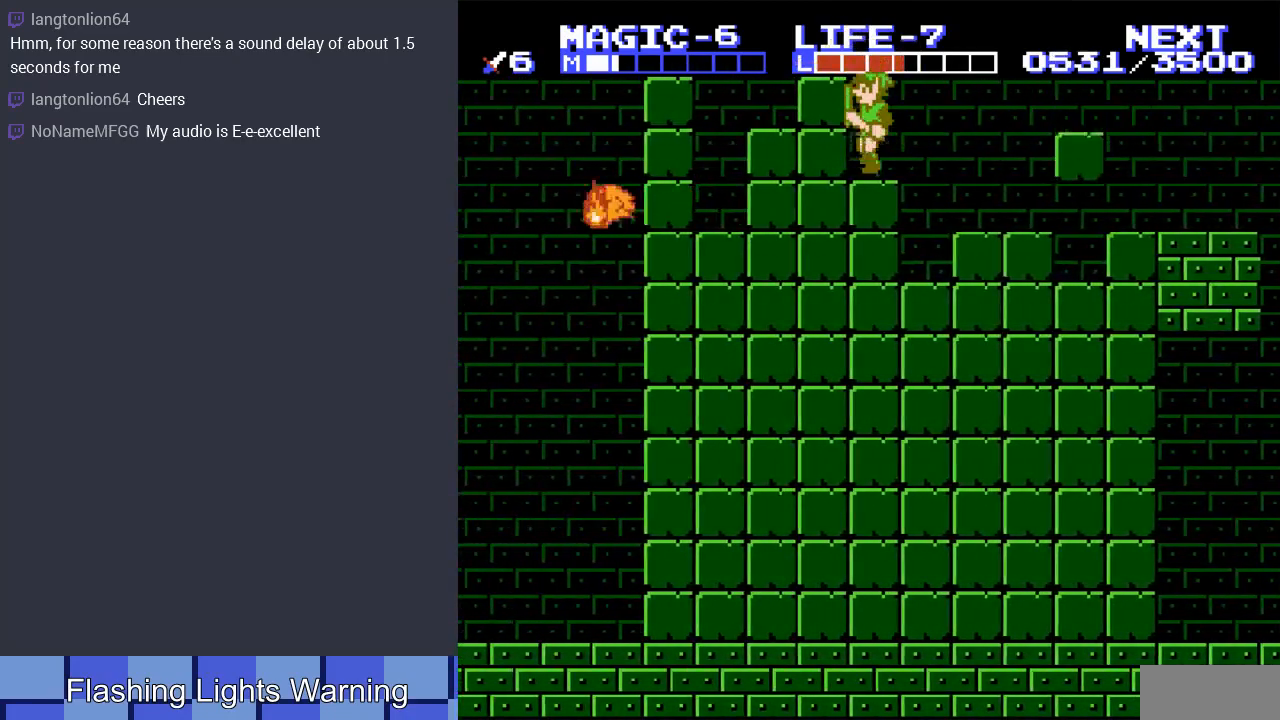
{"buttons": ["DPAD_LEFT"], "events": [[233, "B", "down"], [333, "B", "up"]]}
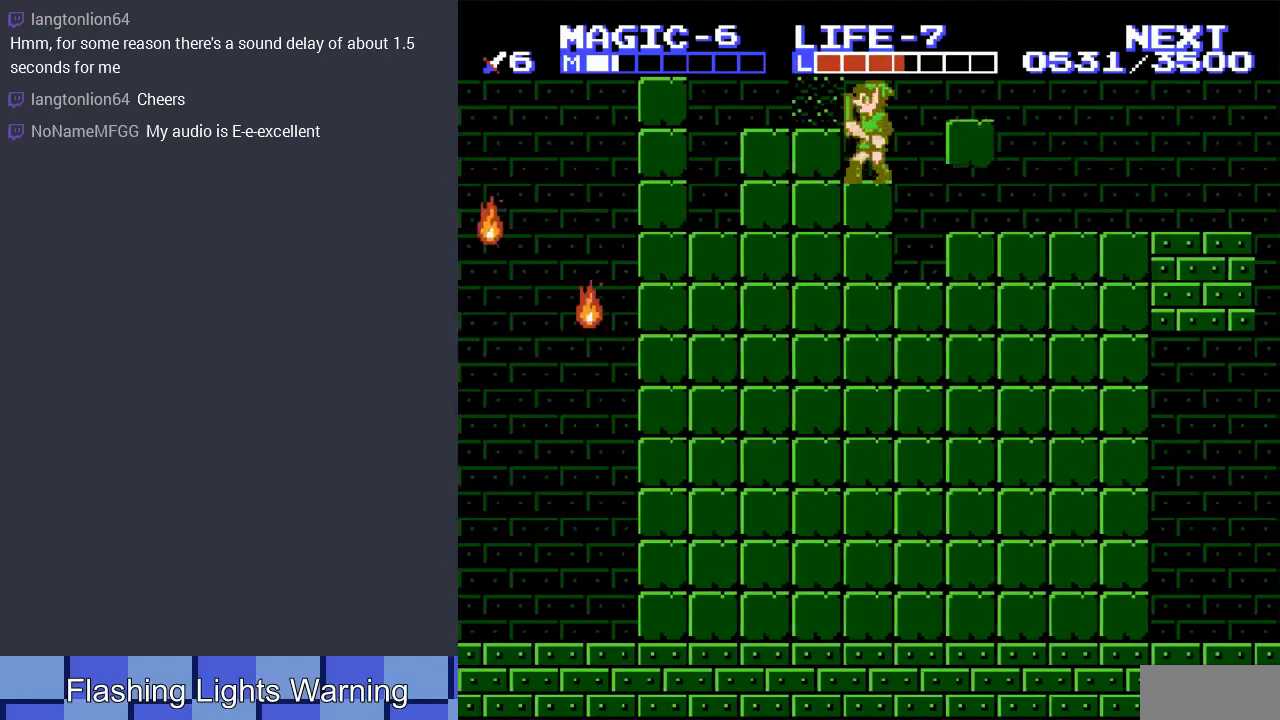
{"buttons": ["DPAD_LEFT"], "events": [[100, "A", "down"], [233, "A", "up"]]}
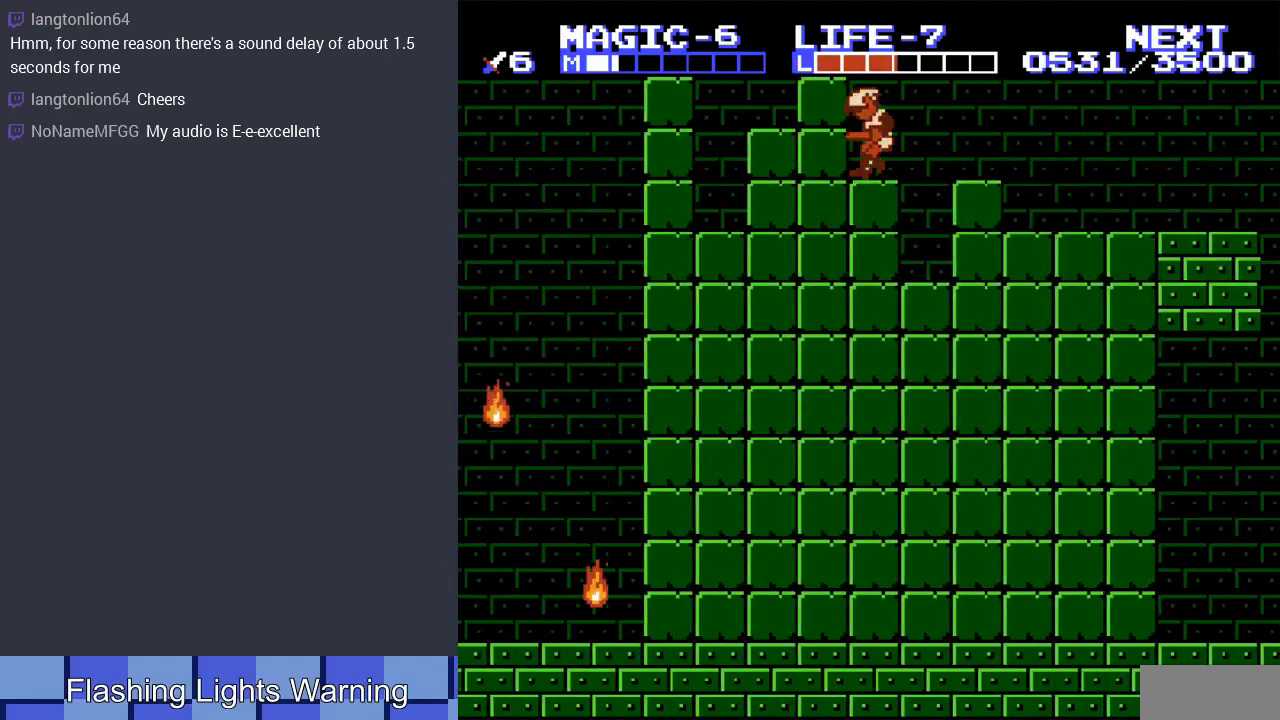
{"buttons": ["DPAD_LEFT"], "events": [[67, "A", "down"], [233, "A", "up"]]}
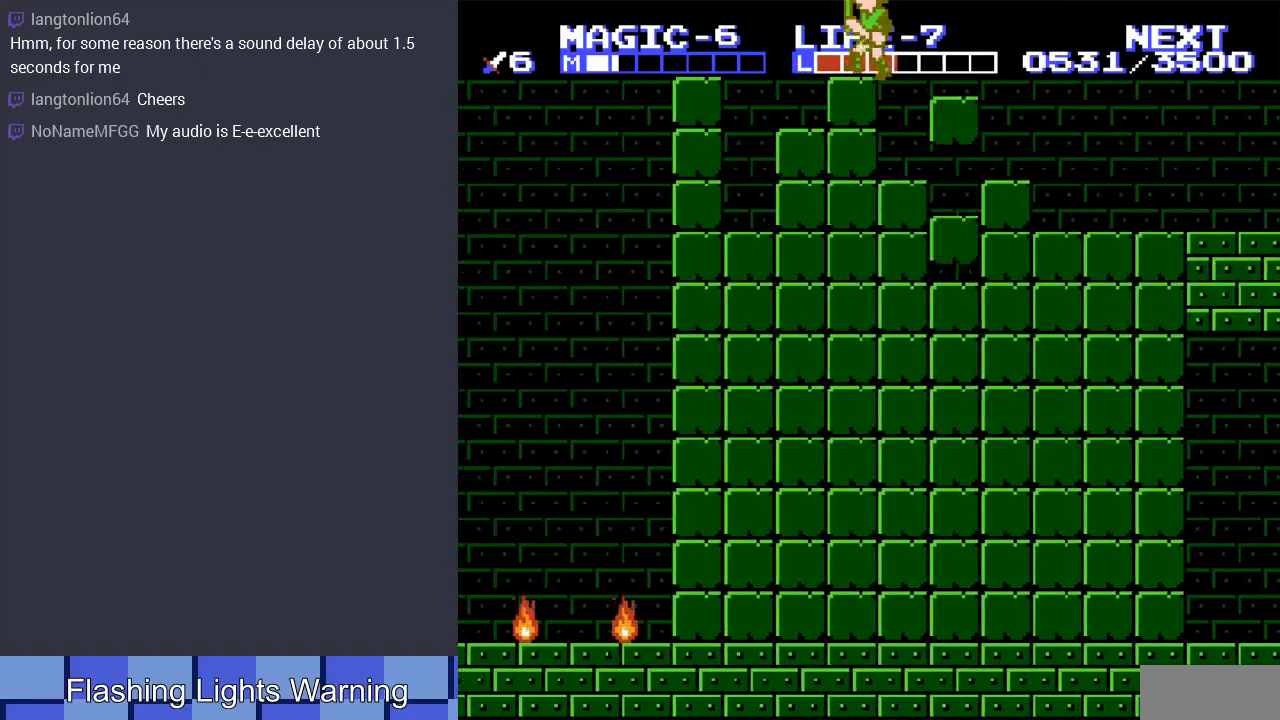
{"buttons": [], "events": [[300, "DPAD_LEFT", "up"], [300, "DPAD_UP", "down"], [333, "DPAD_RIGHT", "down"], [333, "DPAD_UP", "up"], [500, "DPAD_RIGHT", "up"]]}
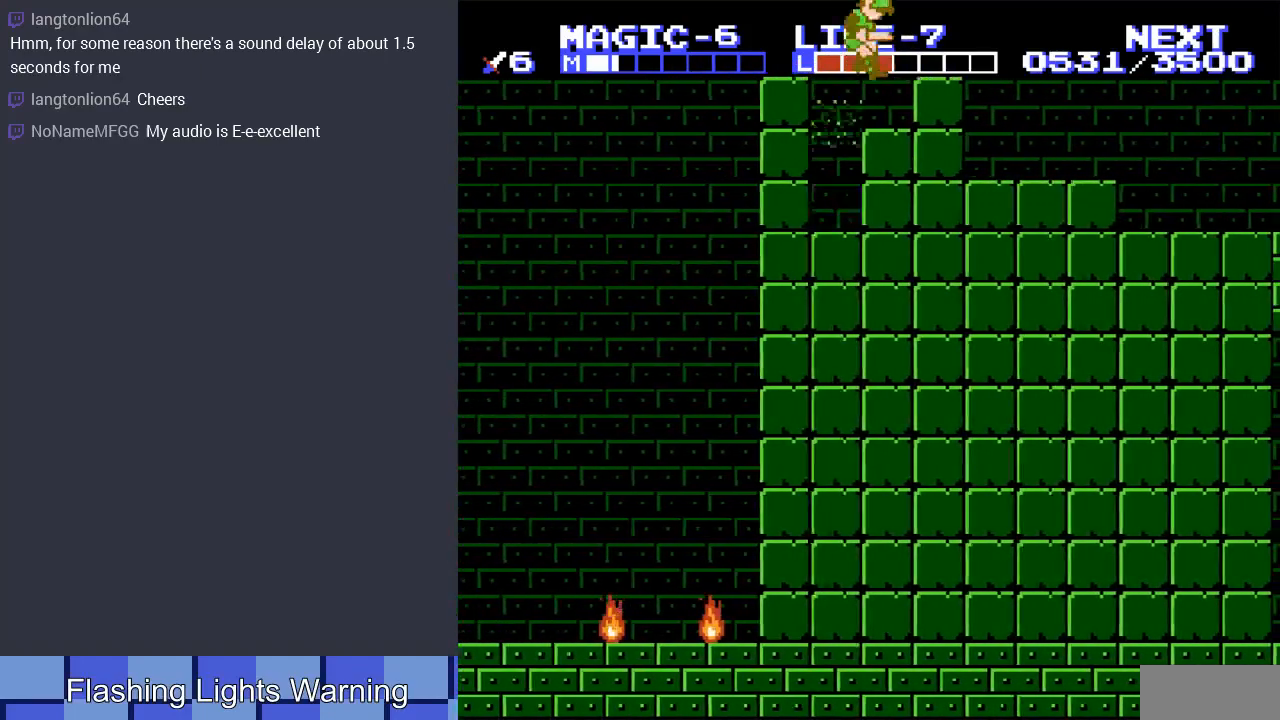
{"buttons": ["A", "DPAD_LEFT"], "events": [[167, "DPAD_LEFT", "down"], [400, "DPAD_LEFT", "up"], [433, "DPAD_LEFT", "down"], [500, "A", "down"]]}
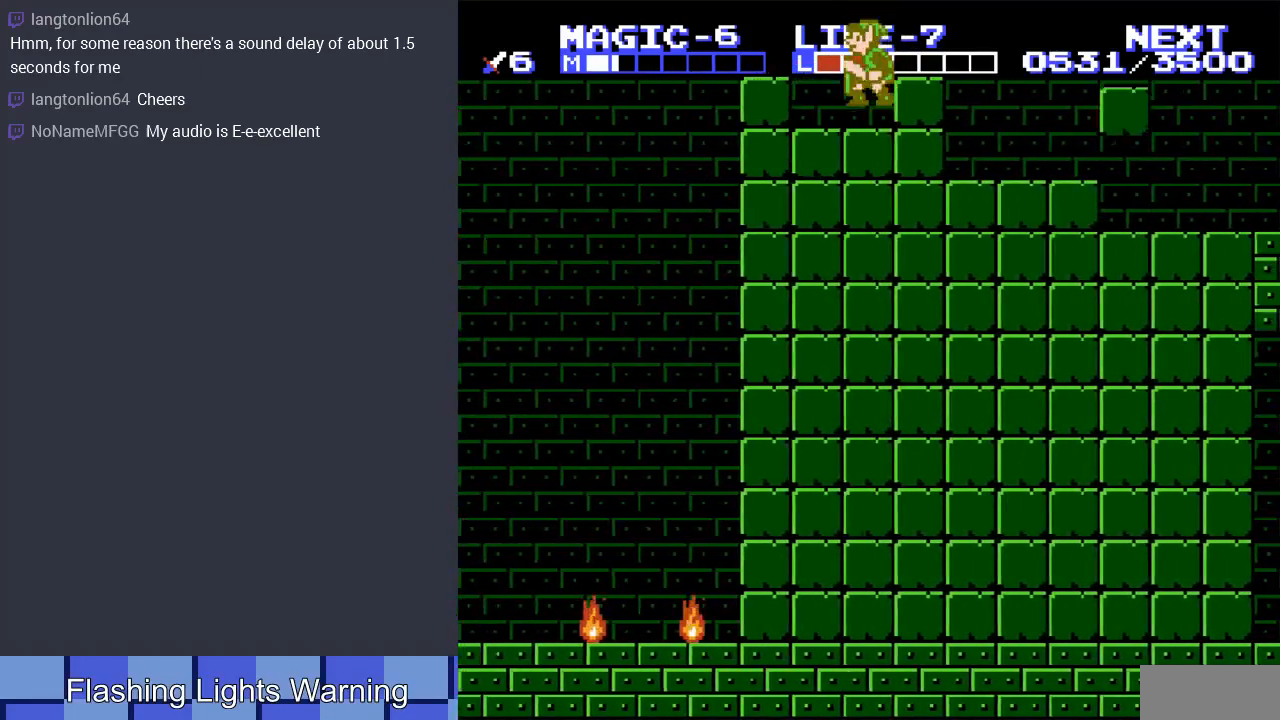
{"buttons": ["DPAD_LEFT"], "events": [[200, "A", "up"]]}
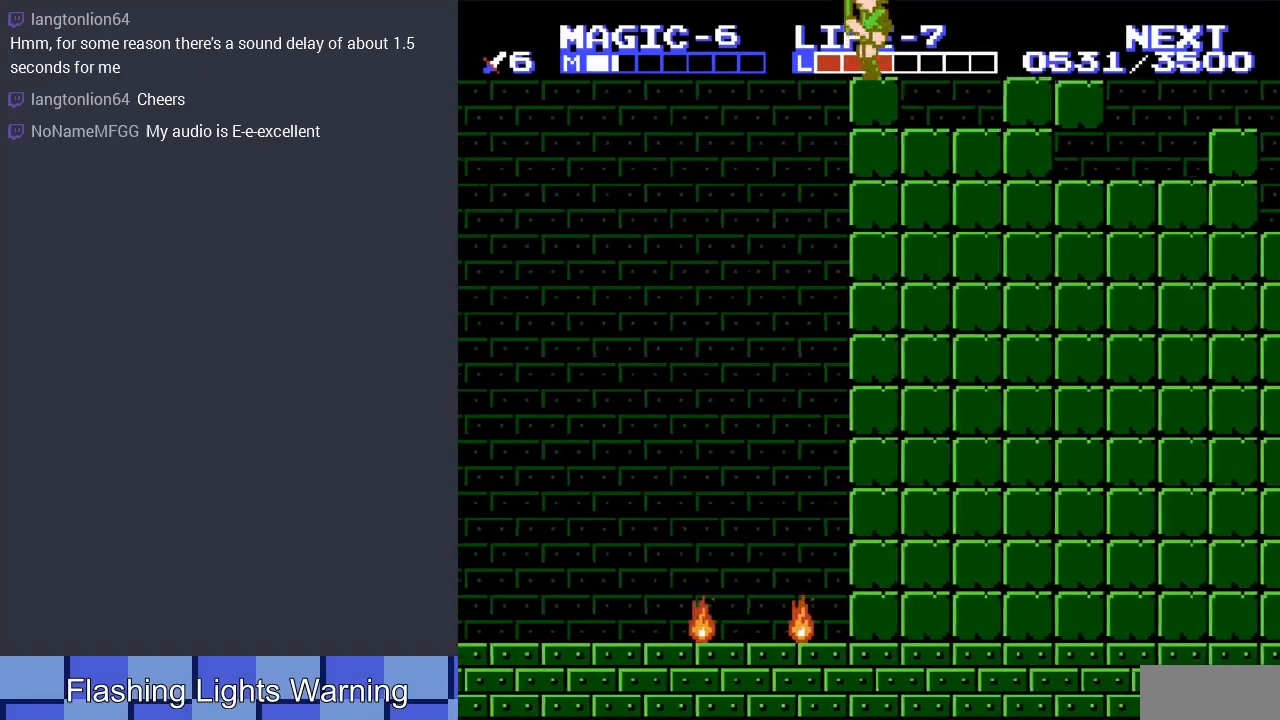
{"buttons": ["DPAD_LEFT"], "events": [[33, "A", "down"], [367, "A", "up"]]}
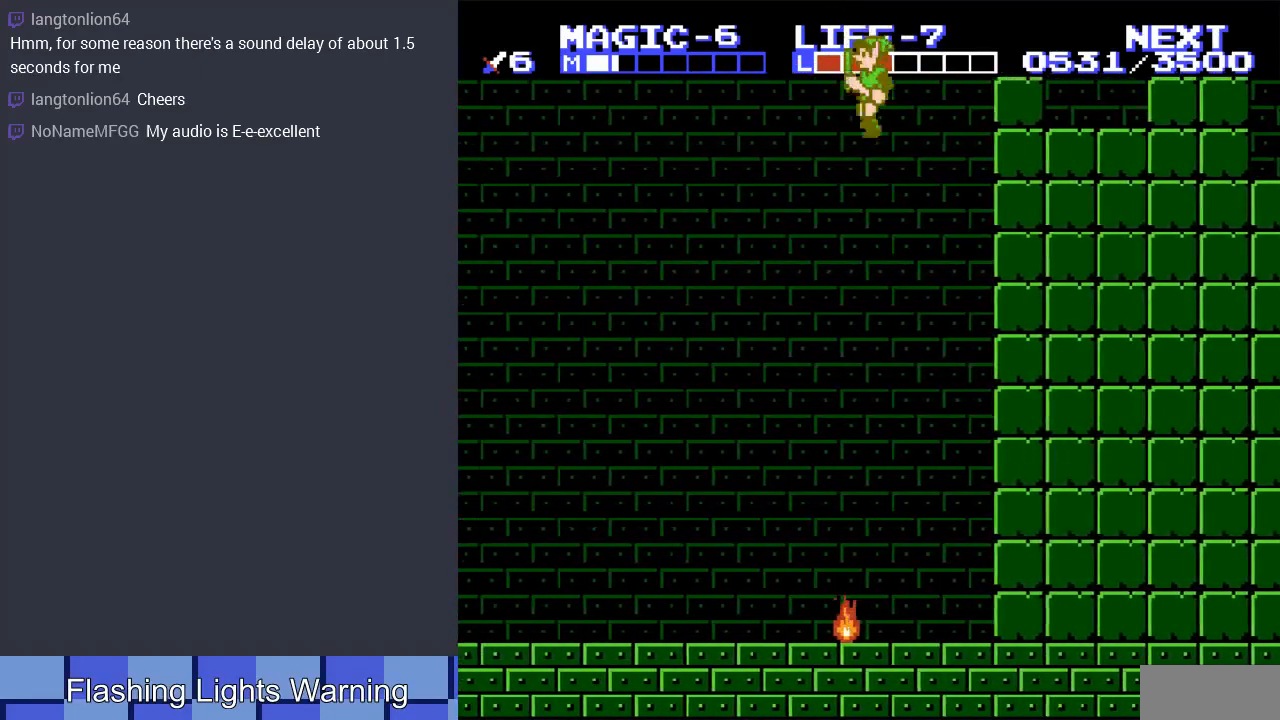
{"buttons": ["DPAD_LEFT"], "events": [[167, "DPAD_UP", "down"], [333, "DPAD_UP", "up"]]}